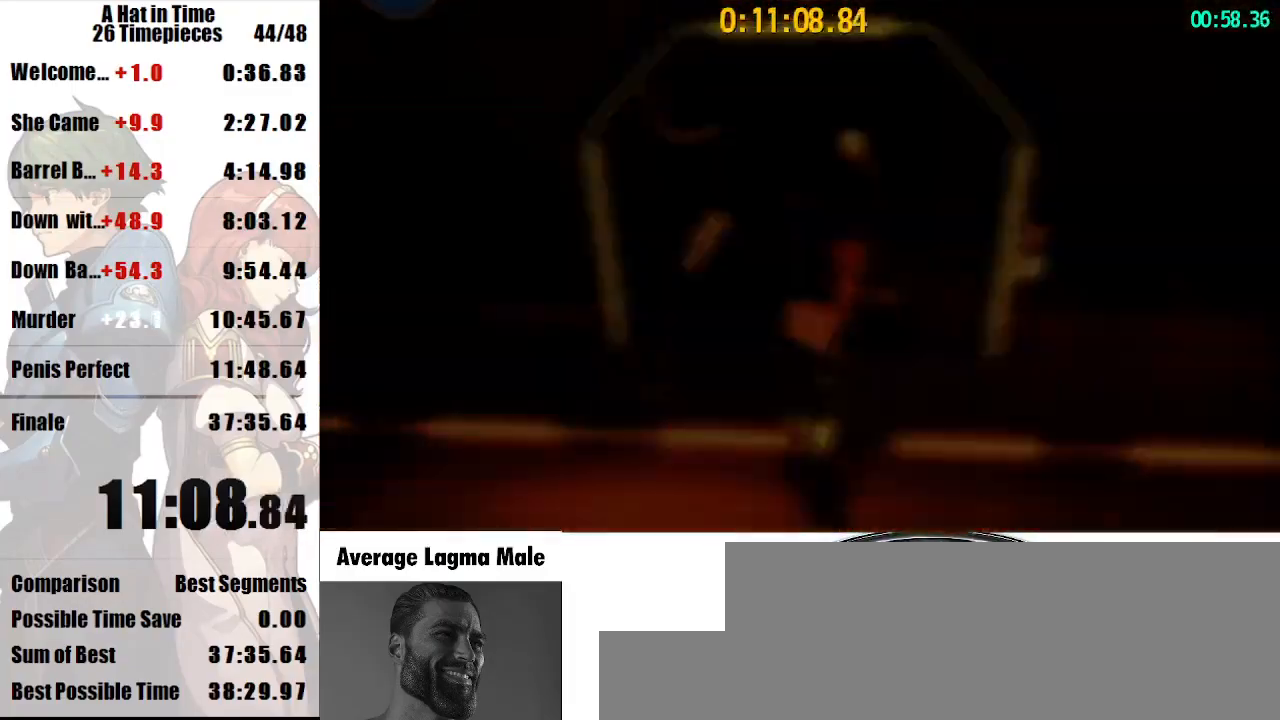
Gameplay with keyboard and mouse; each line is a JSON object with the keys and mouse buttons held at the frame after it. "events" lists presses ("down") and releases ("up") of "a", "d", "e", "lagwarps", "luigi", "q", "s", "shift", "space", "w", "mouse_left", "mouse_right", "mouse_wheel_up" and "mouse_wheel_down" between this image and that frame as [ms after this image, input, new state], when the widget could be followed in between. "mouse_left", "mouse_right", "mouse_wheel_up", "mouse_wheel_down" = the "left", "right", "wheel_up", "wheel_down" buttons of the "mouse" list. No other keys are recorded. Mouse movement is not recorded. Key names are as the overlay labels them; some are game actions (e.g. jump) rather than physical keys.
{"keys": ["s", "shift"], "mouse": [], "events": [[300, "shift", "down"]]}
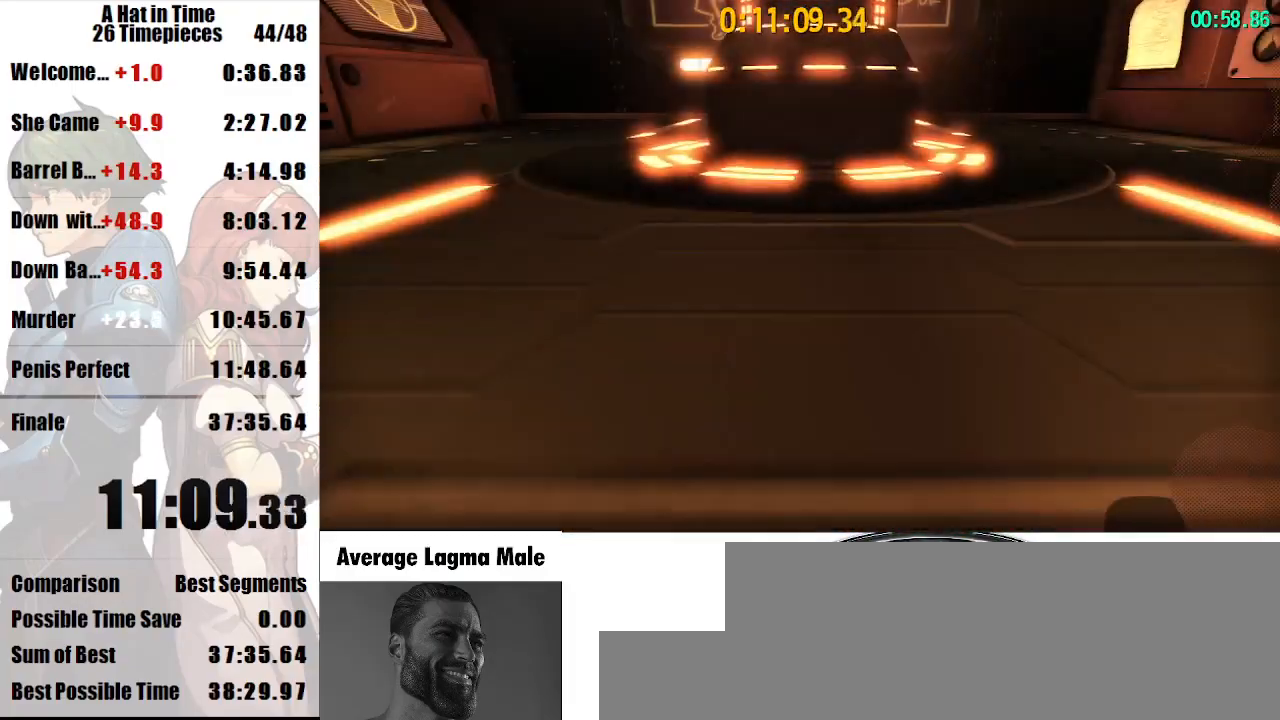
{"keys": ["s", "shift"], "mouse": [], "events": []}
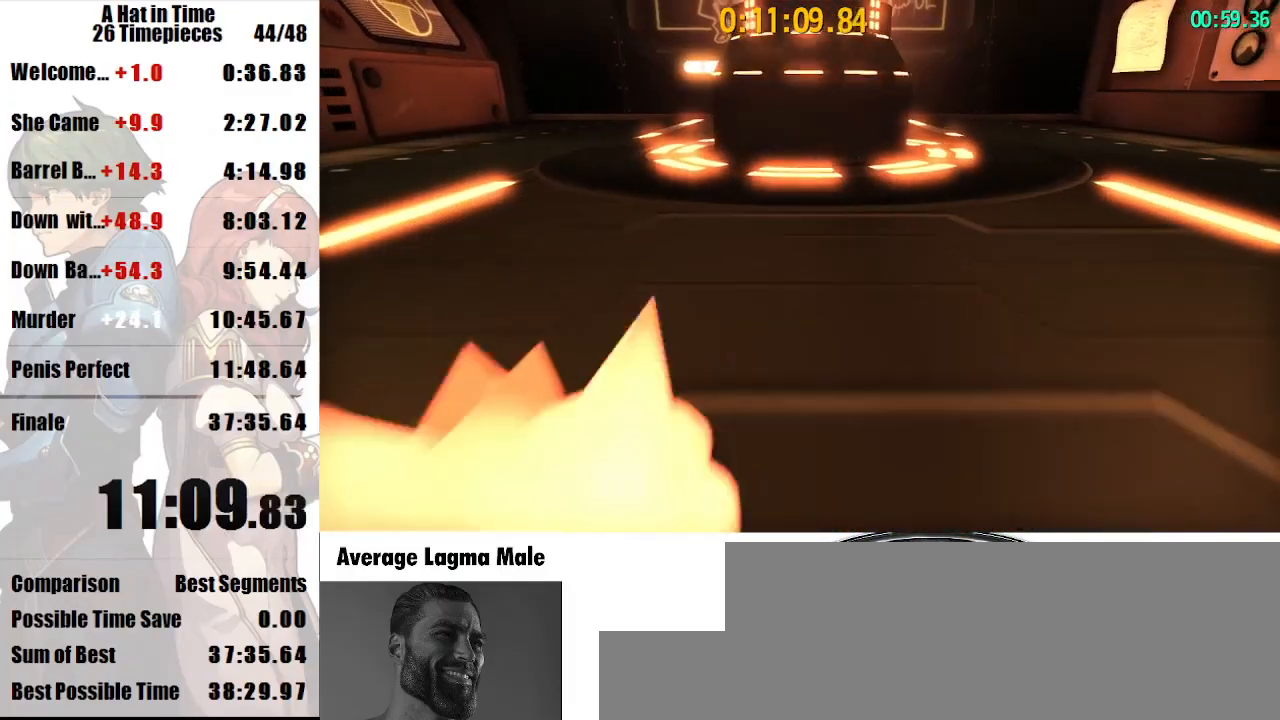
{"keys": ["s"], "mouse": [], "events": [[467, "shift", "up"]]}
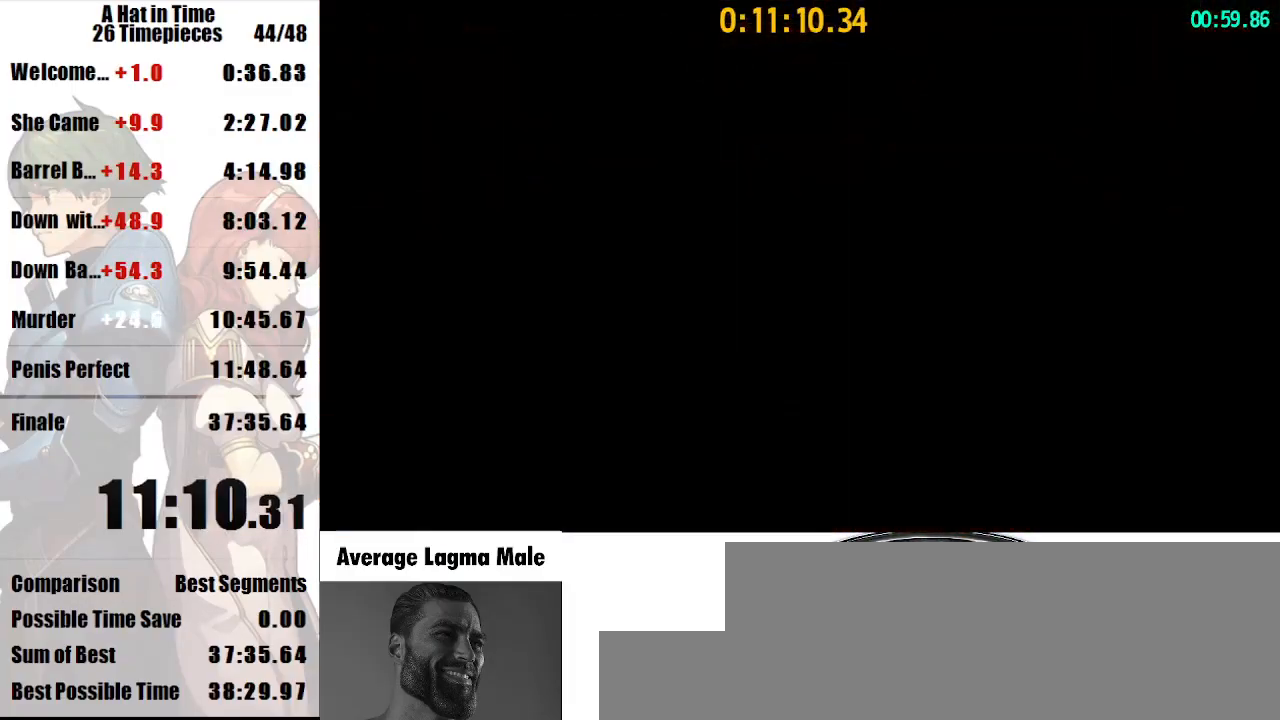
{"keys": [], "mouse": [], "events": [[33, "s", "up"]]}
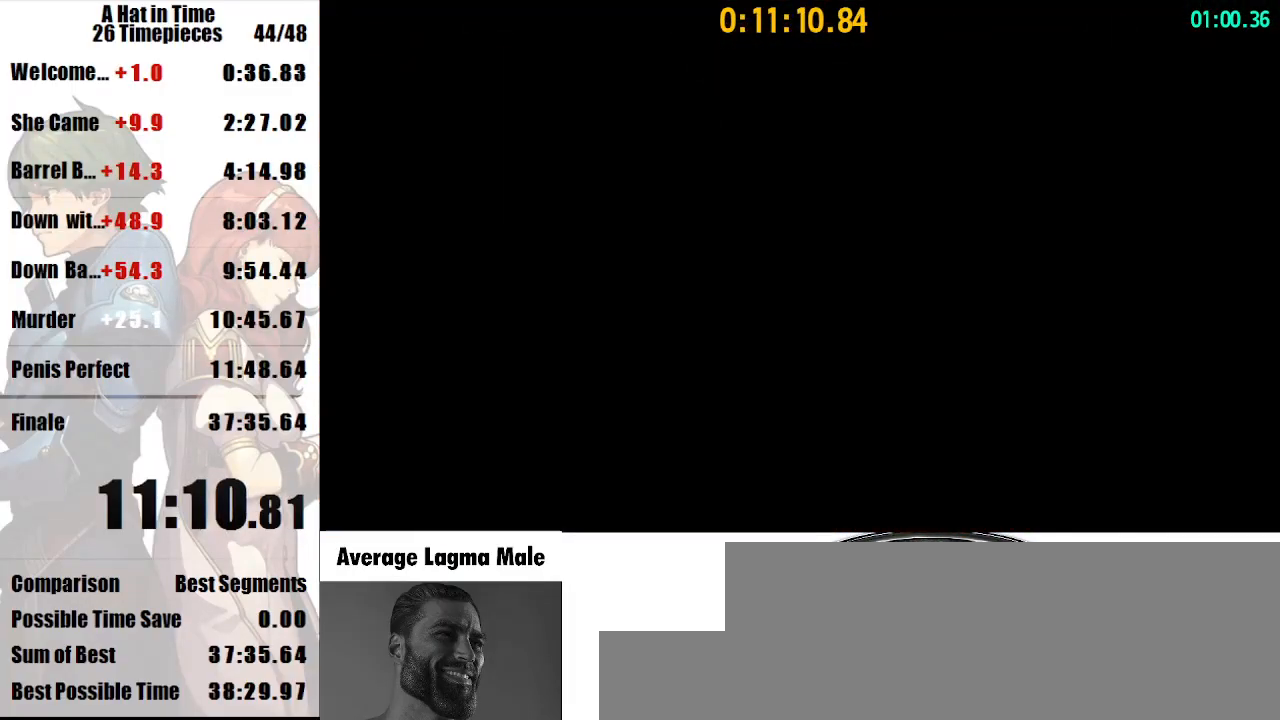
{"keys": [], "mouse": [], "events": []}
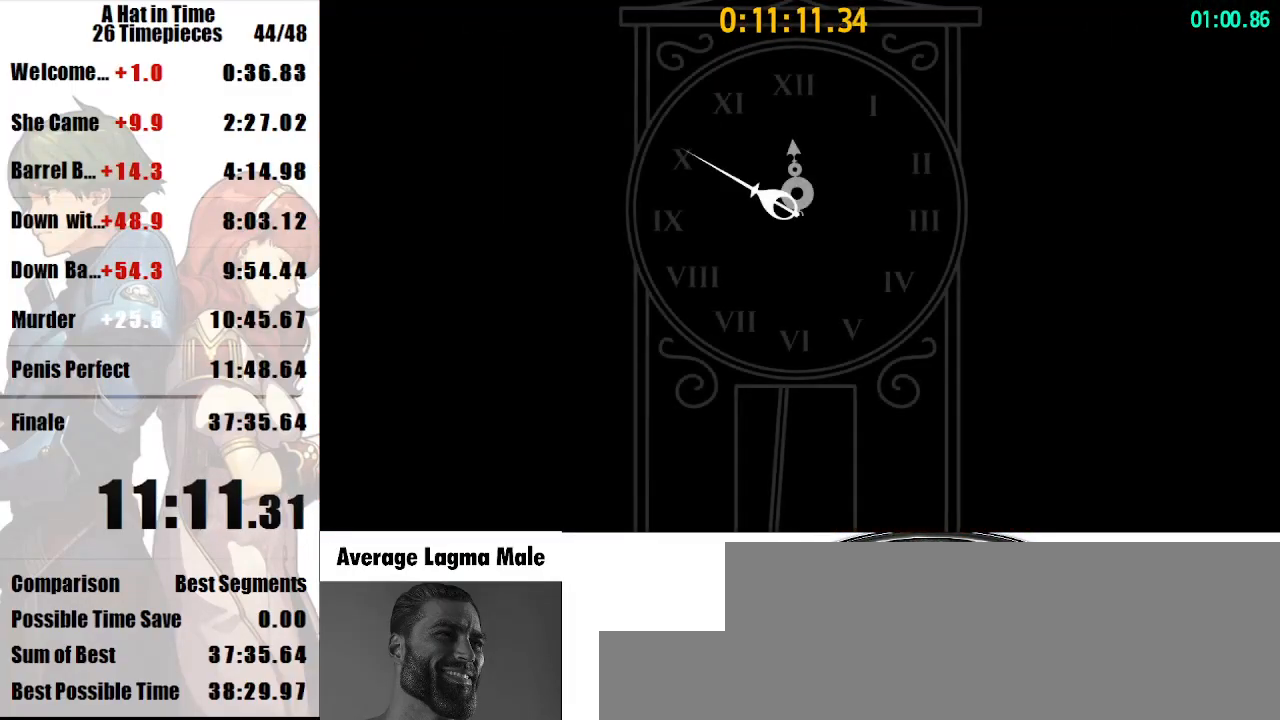
{"keys": ["w"], "mouse": [], "events": [[300, "w", "down"]]}
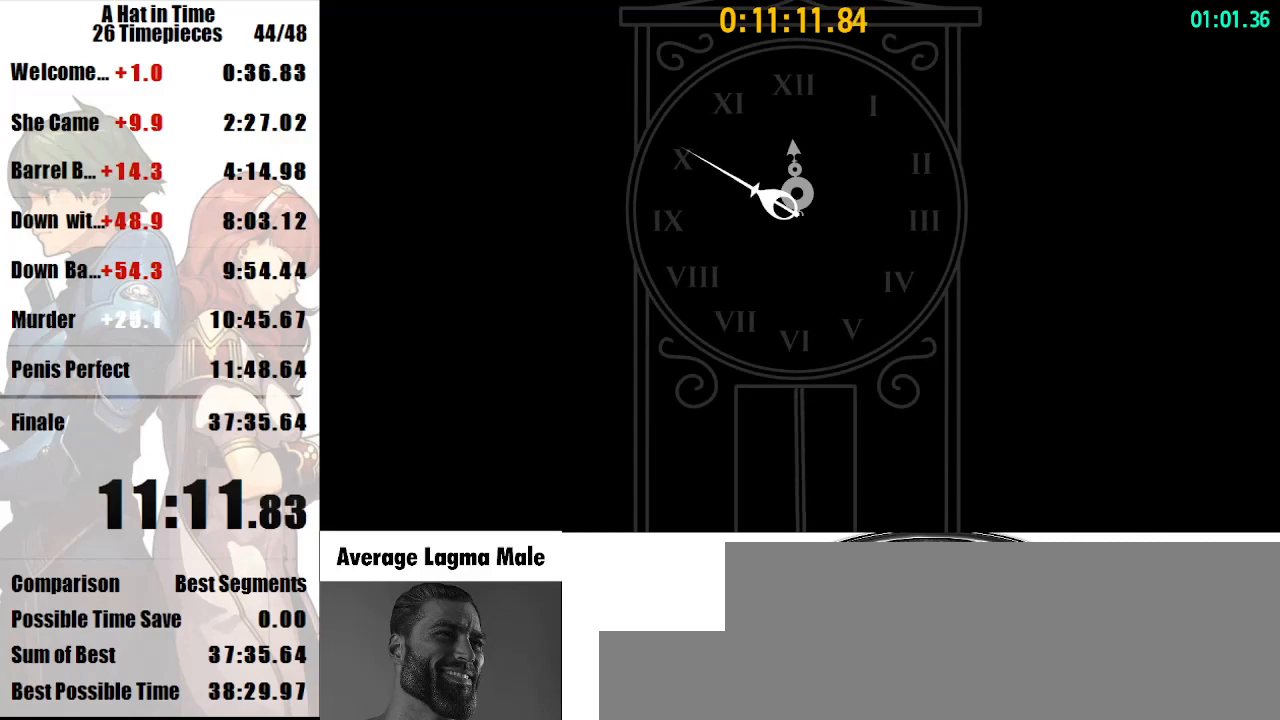
{"keys": ["w"], "mouse": [], "events": []}
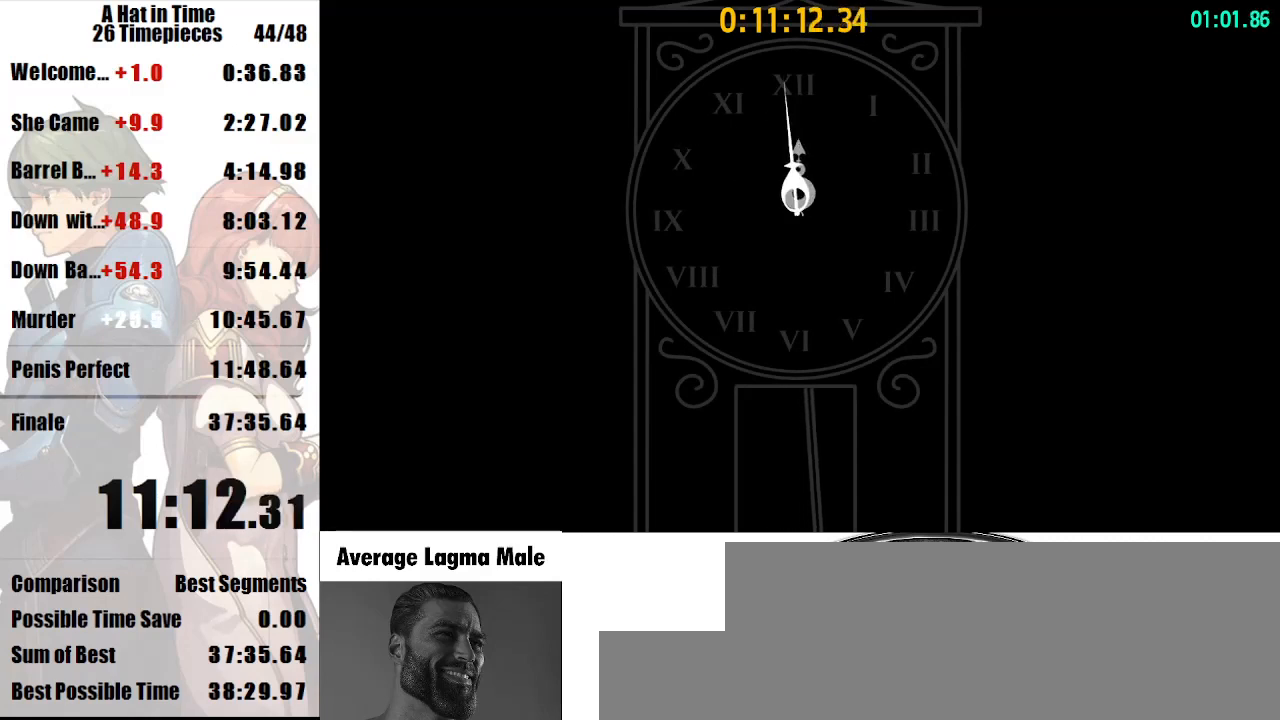
{"keys": ["w"], "mouse": [], "events": []}
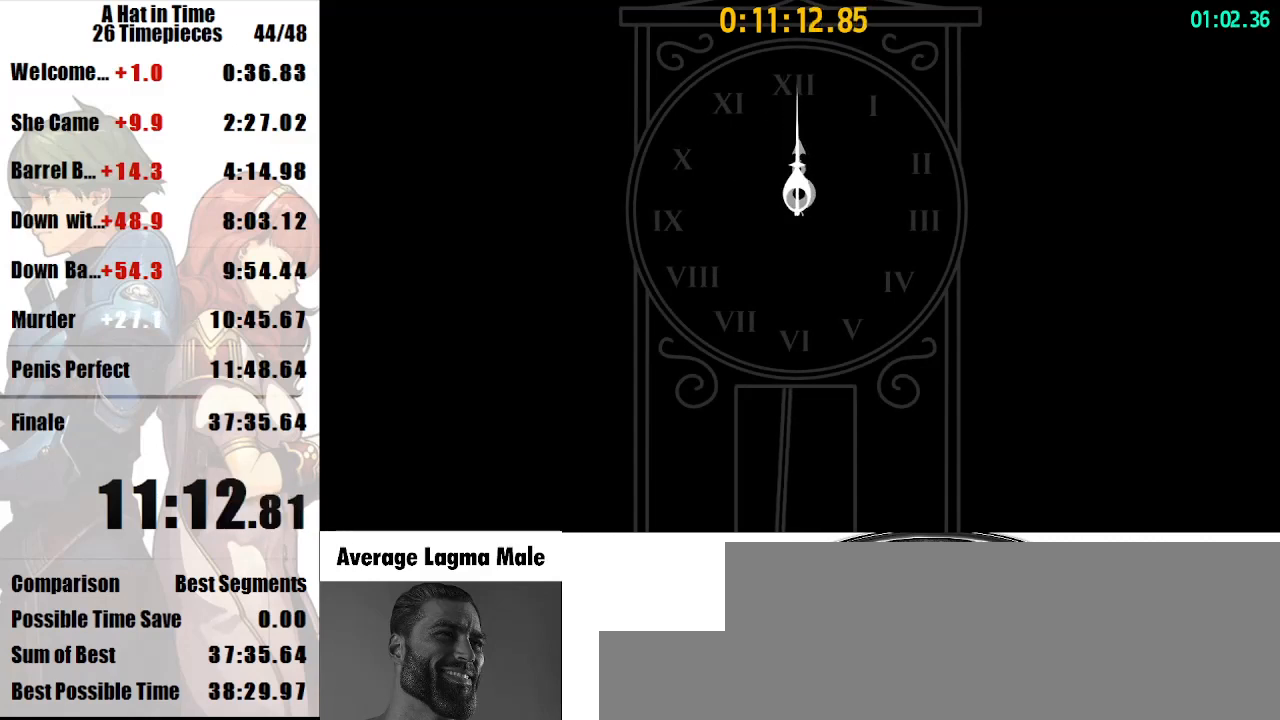
{"keys": ["w"], "mouse": [], "events": []}
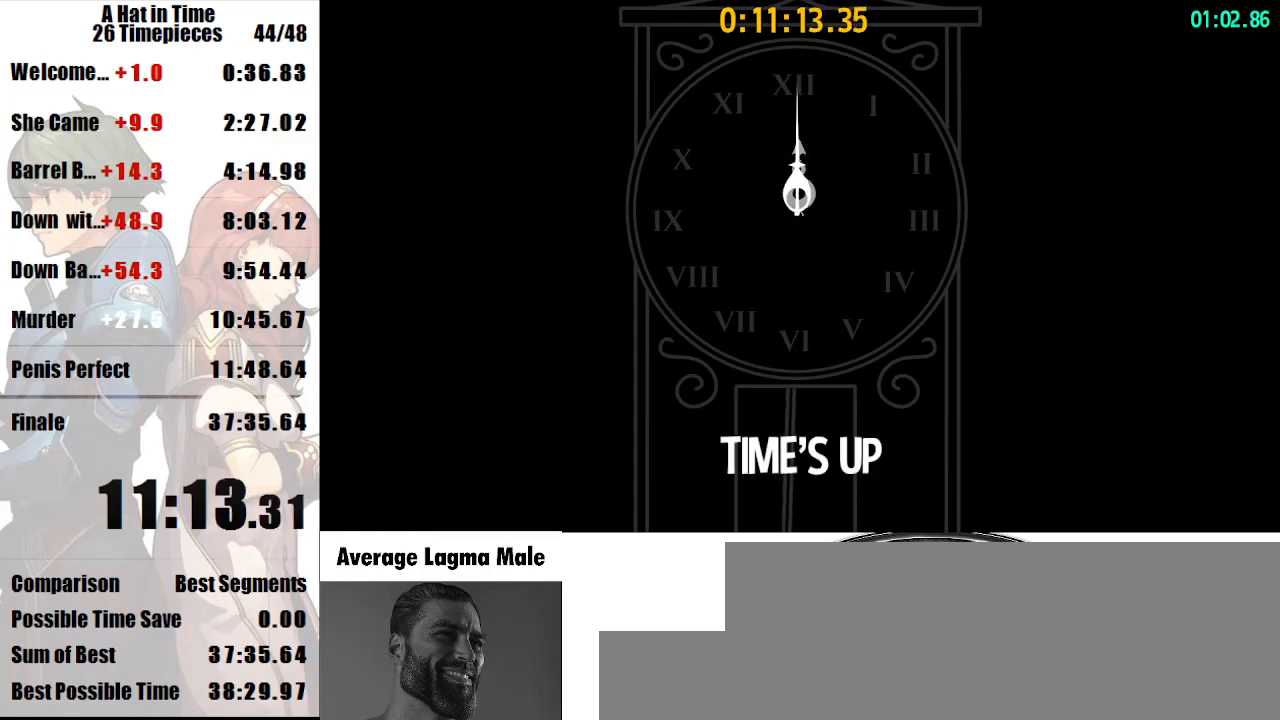
{"keys": ["w"], "mouse": [], "events": []}
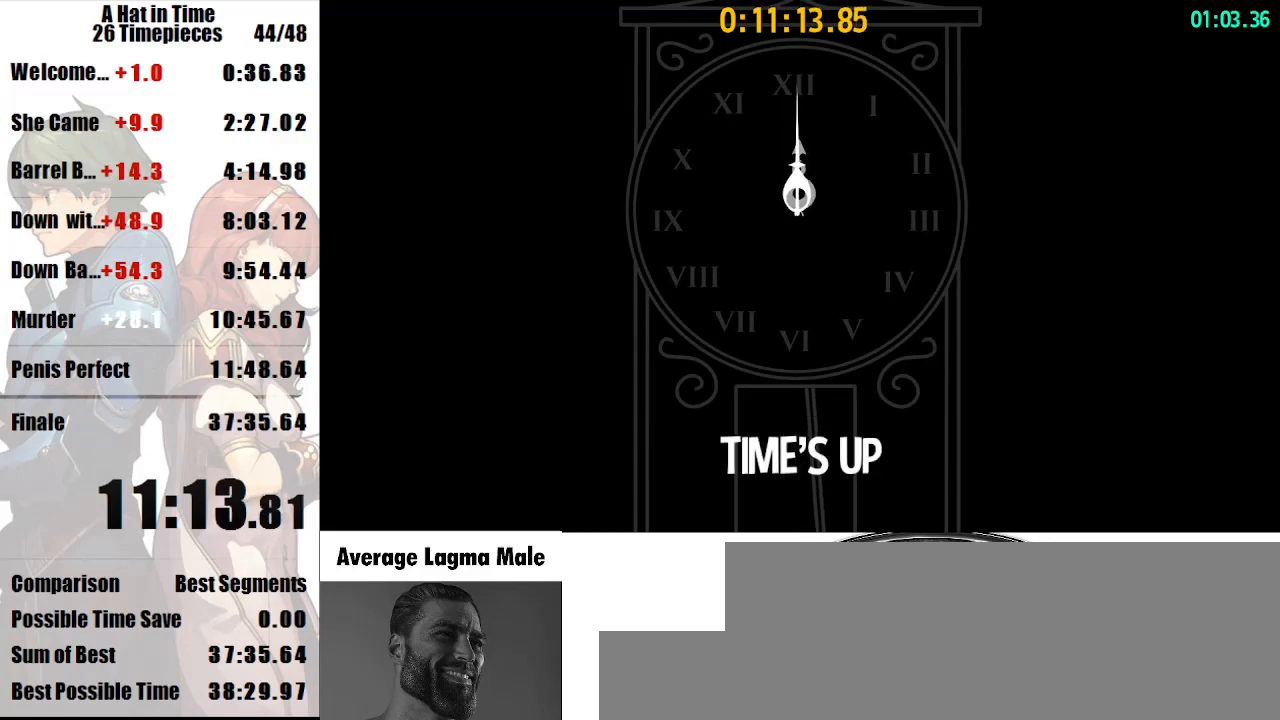
{"keys": ["w"], "mouse": [], "events": []}
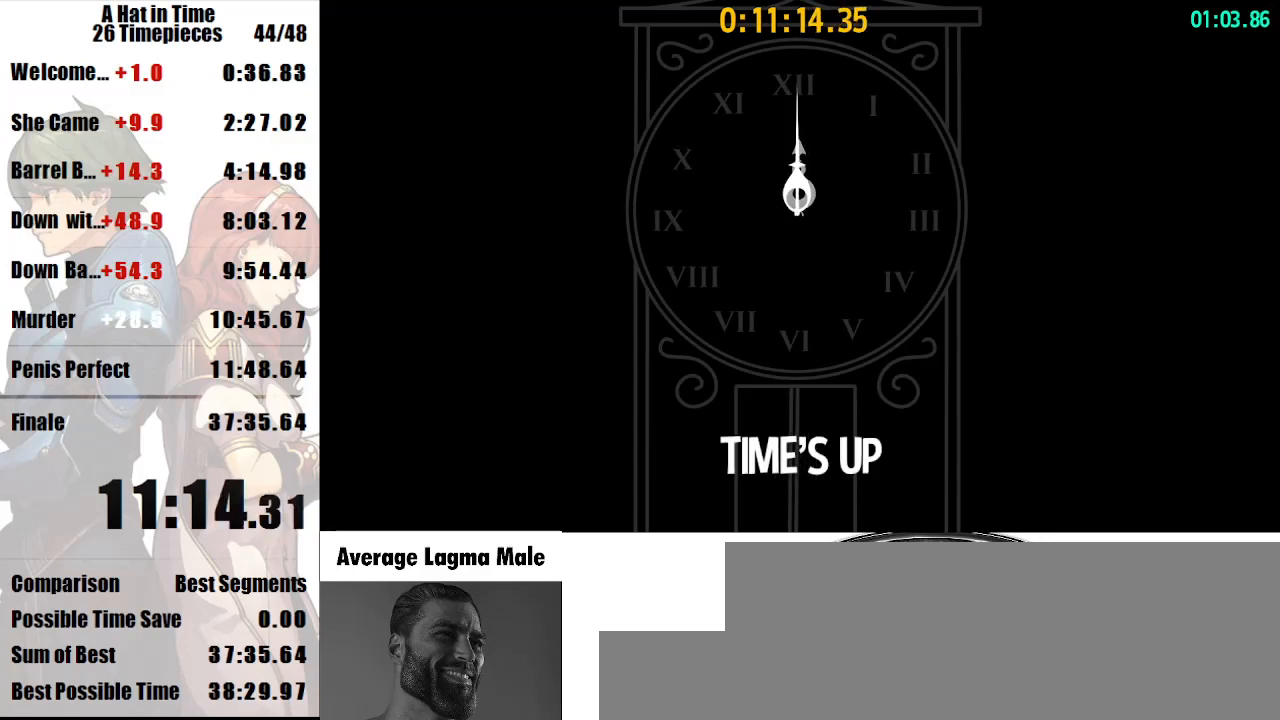
{"keys": ["w"], "mouse": [], "events": []}
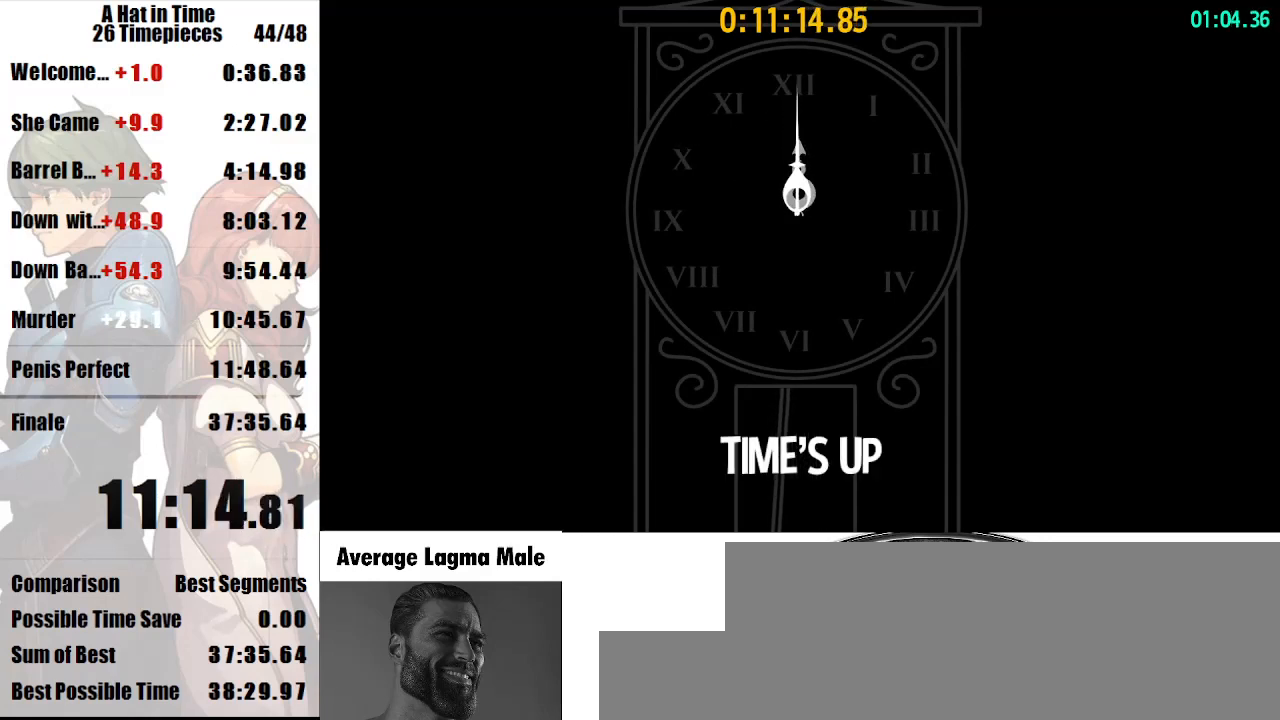
{"keys": ["w"], "mouse": [], "events": []}
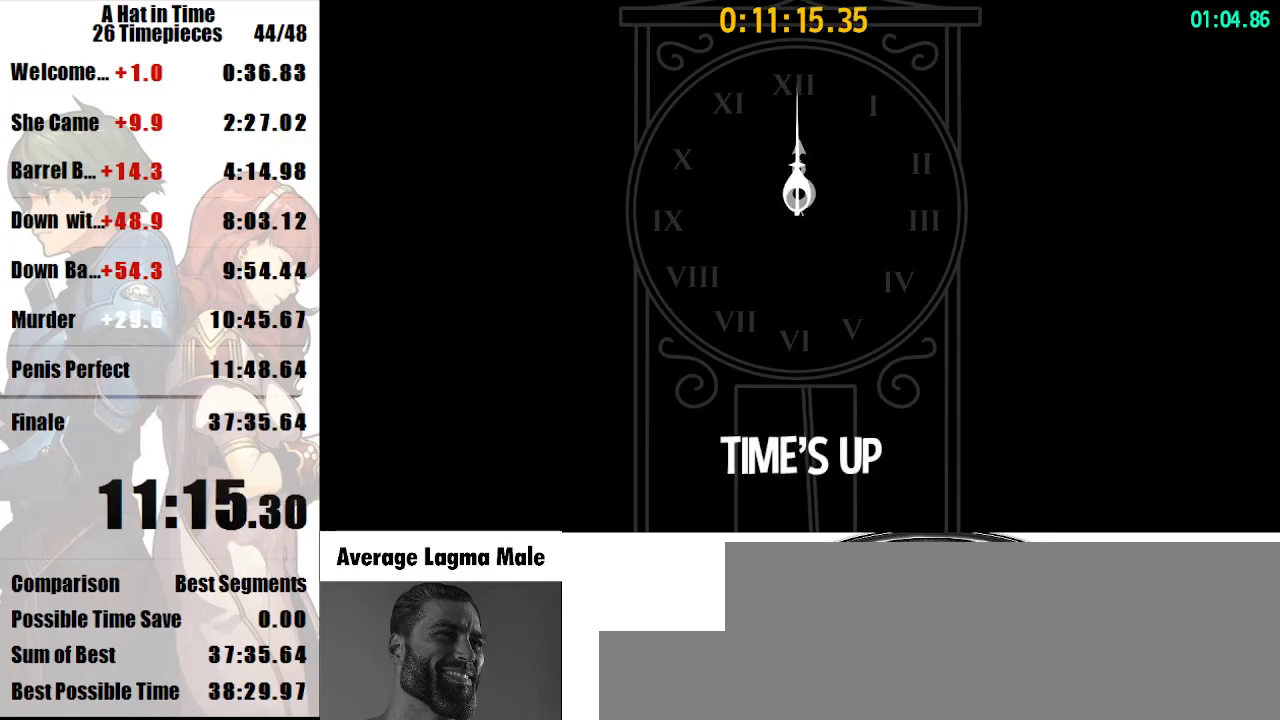
{"keys": ["w"], "mouse": [], "events": []}
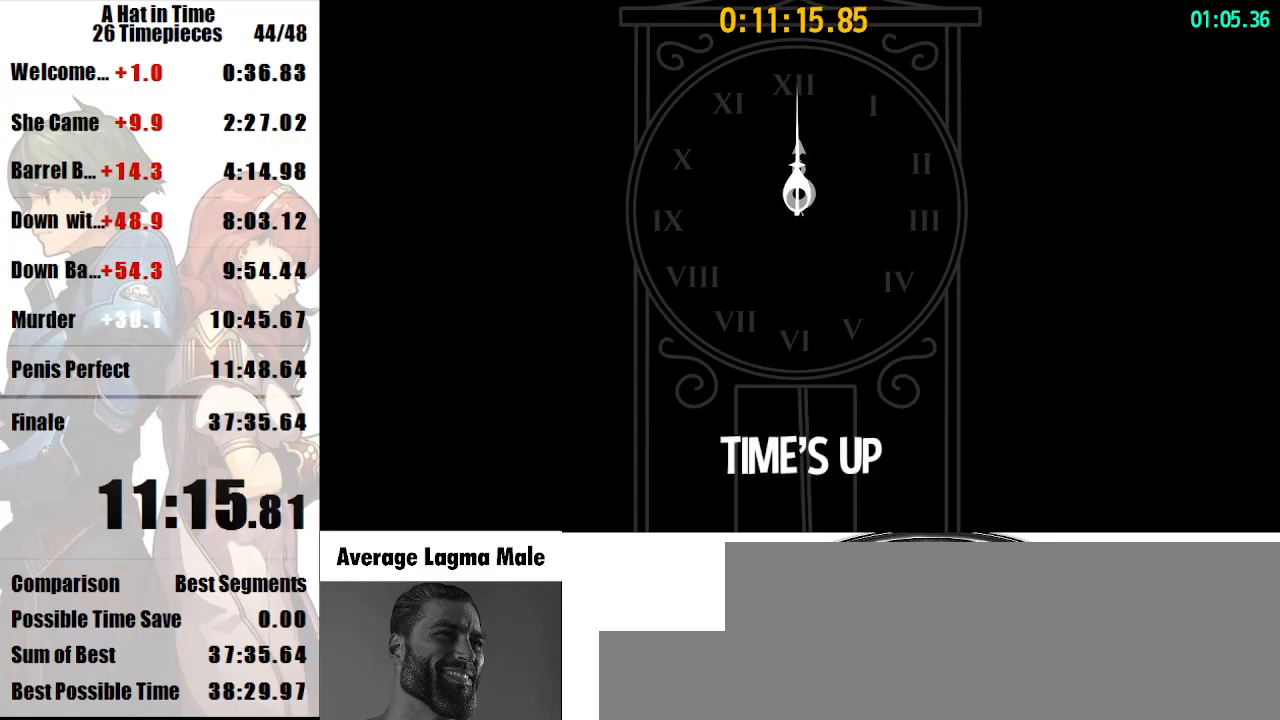
{"keys": ["w"], "mouse": [], "events": []}
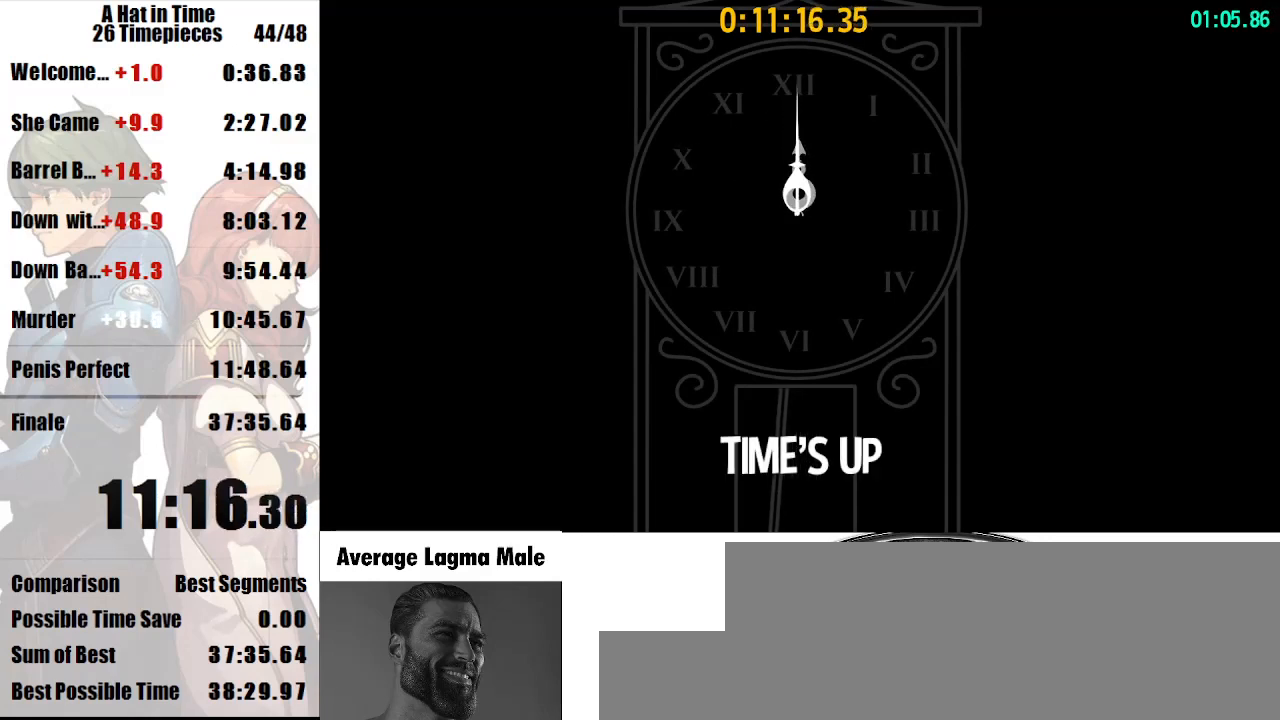
{"keys": ["w"], "mouse": [], "events": []}
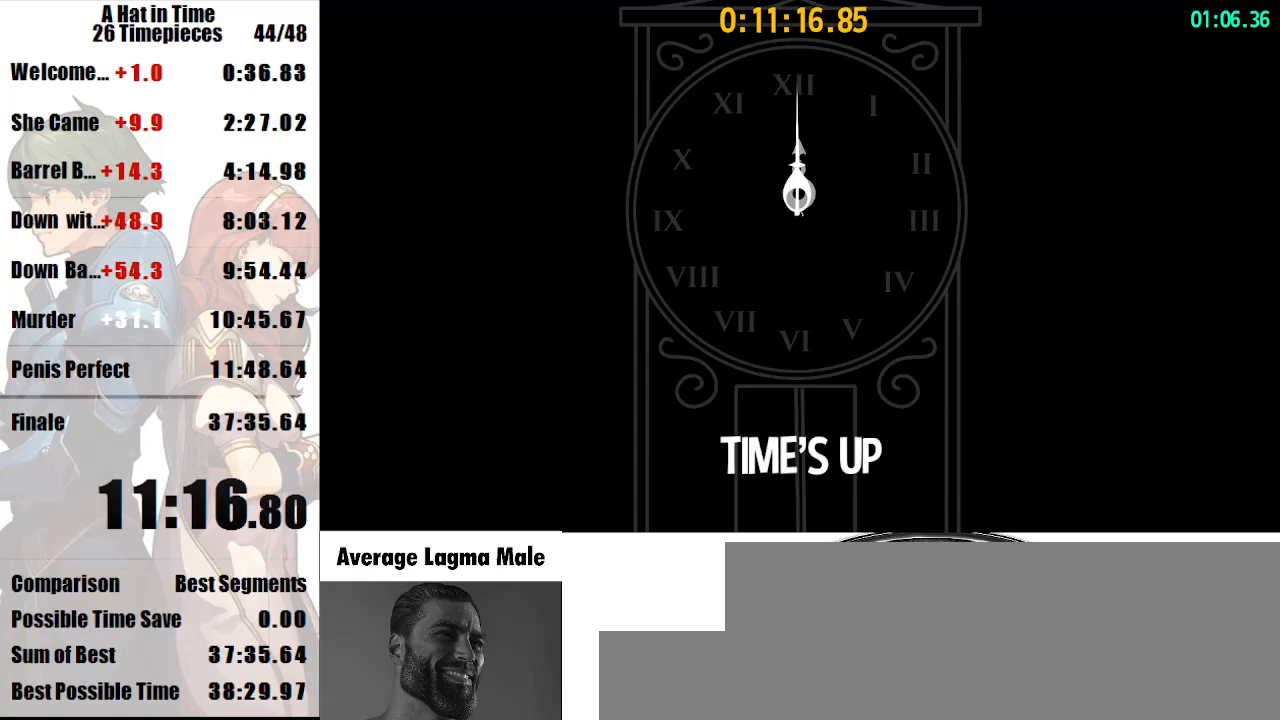
{"keys": ["w"], "mouse": [], "events": []}
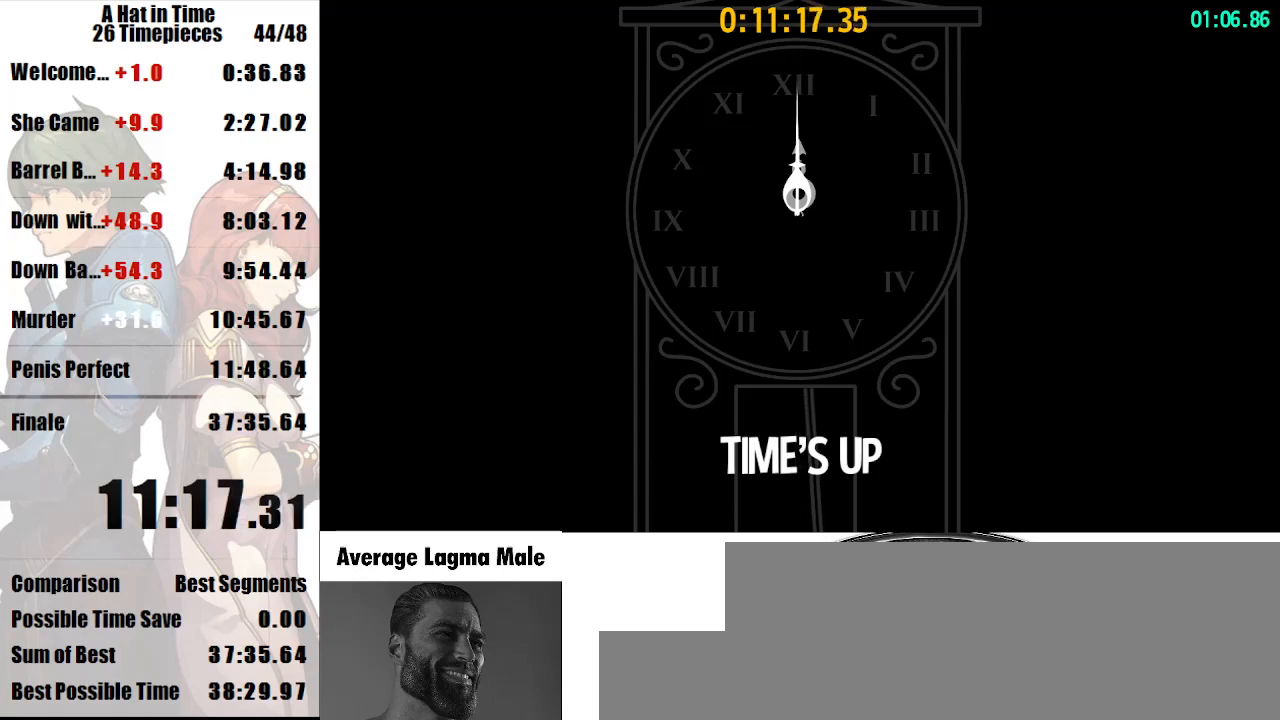
{"keys": ["w"], "mouse": [], "events": []}
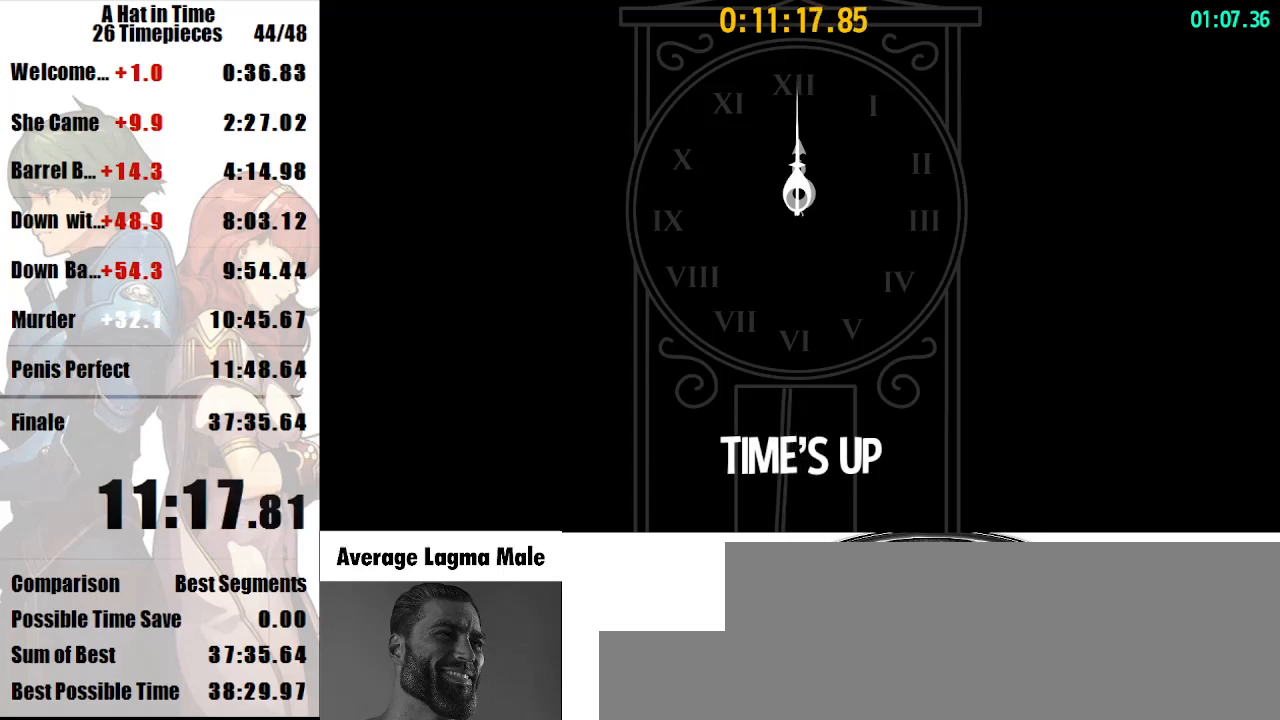
{"keys": ["w"], "mouse": [], "events": []}
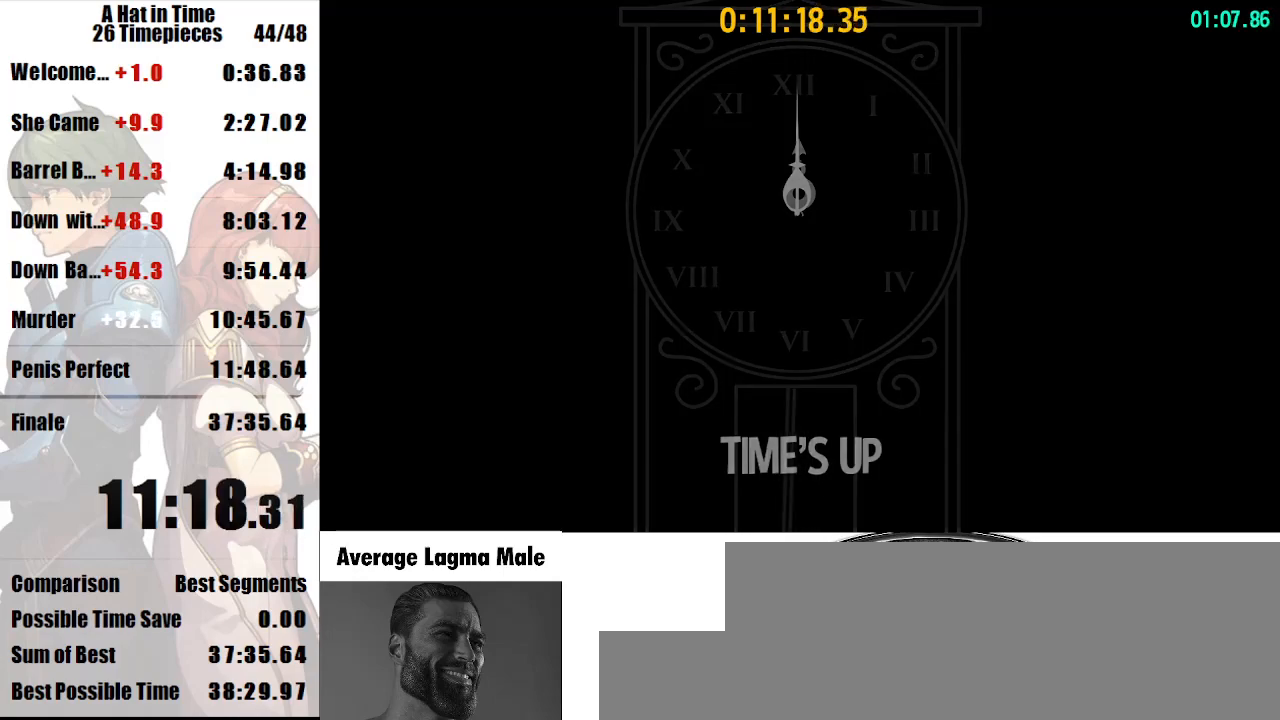
{"keys": ["w"], "mouse": [], "events": []}
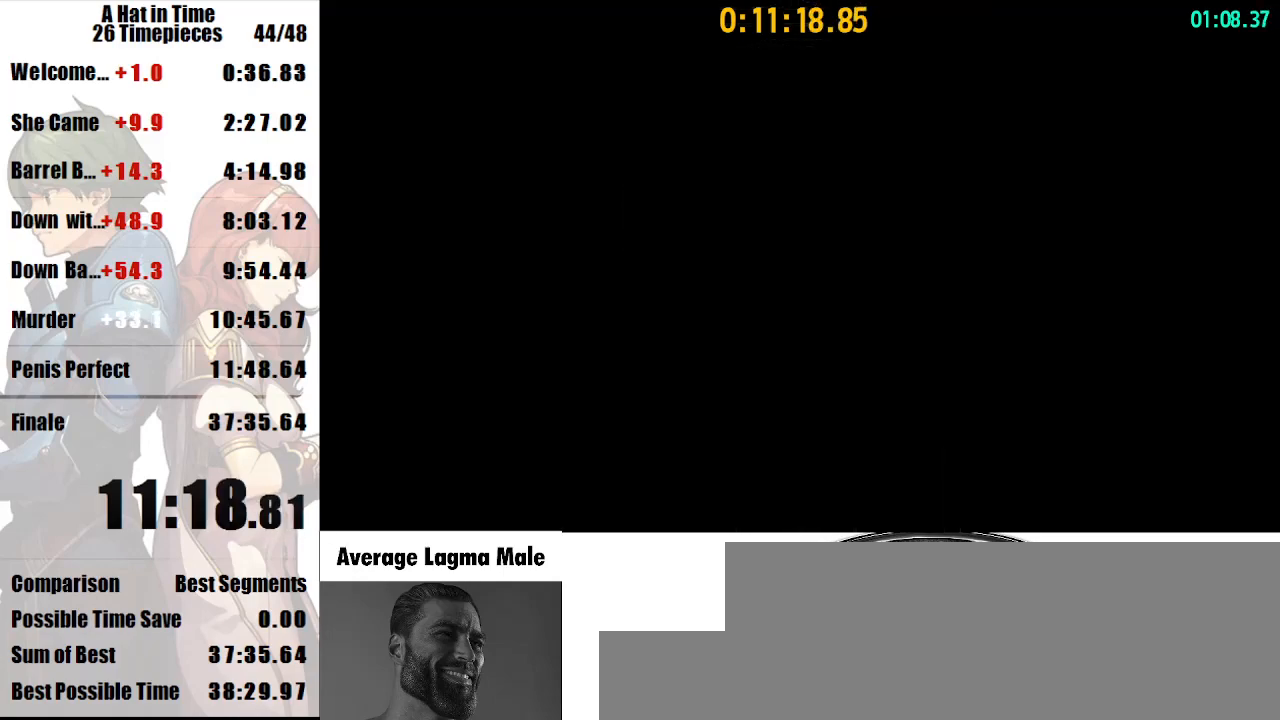
{"keys": ["w"], "mouse": [], "events": []}
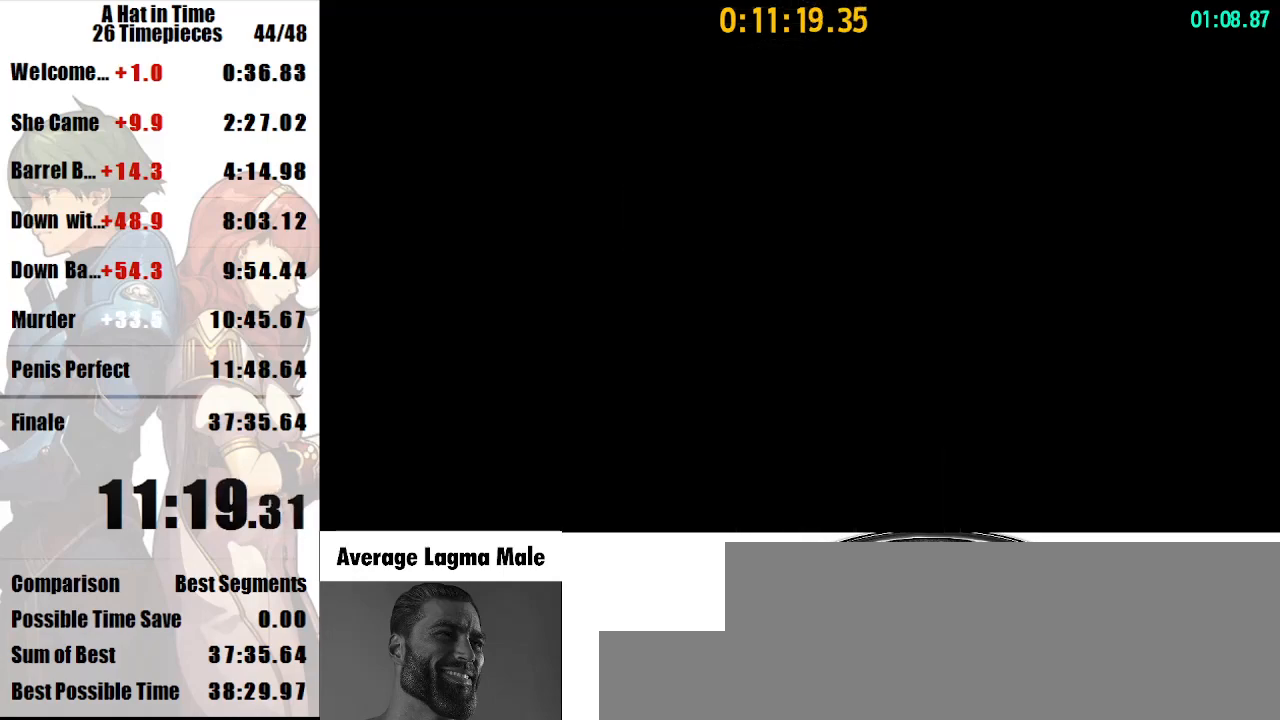
{"keys": ["w"], "mouse": [], "events": []}
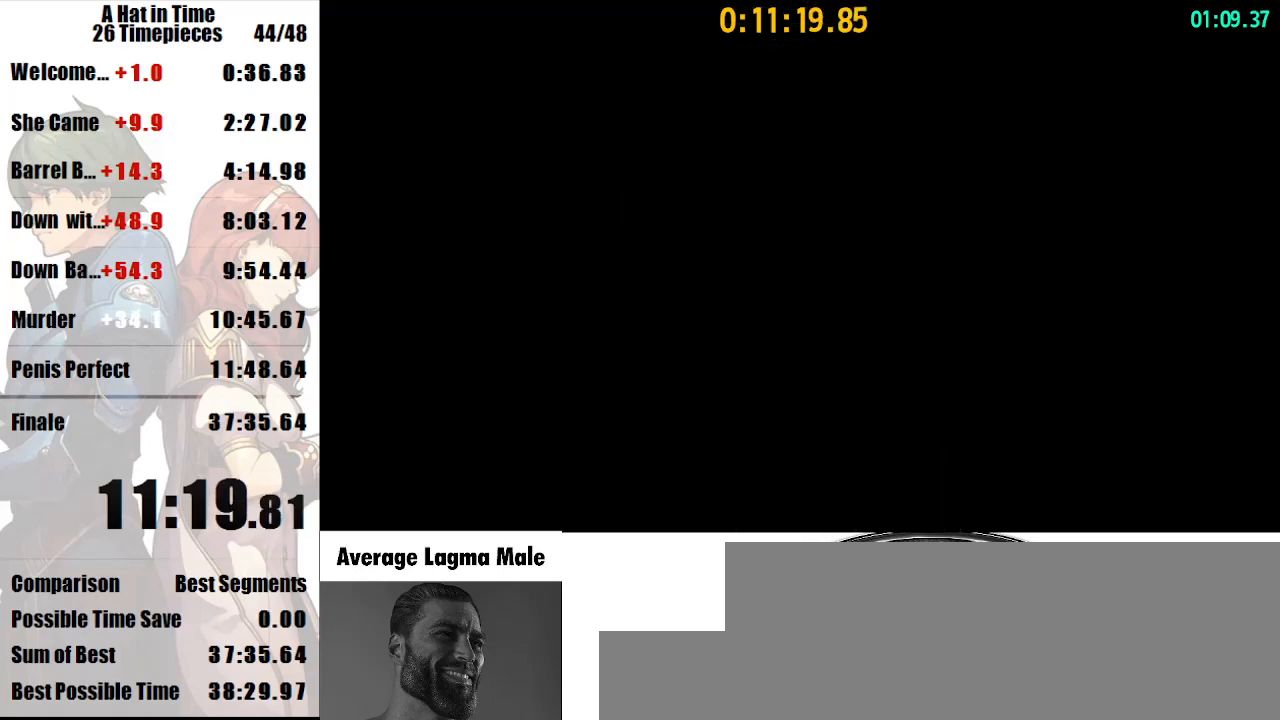
{"keys": ["w"], "mouse": [], "events": []}
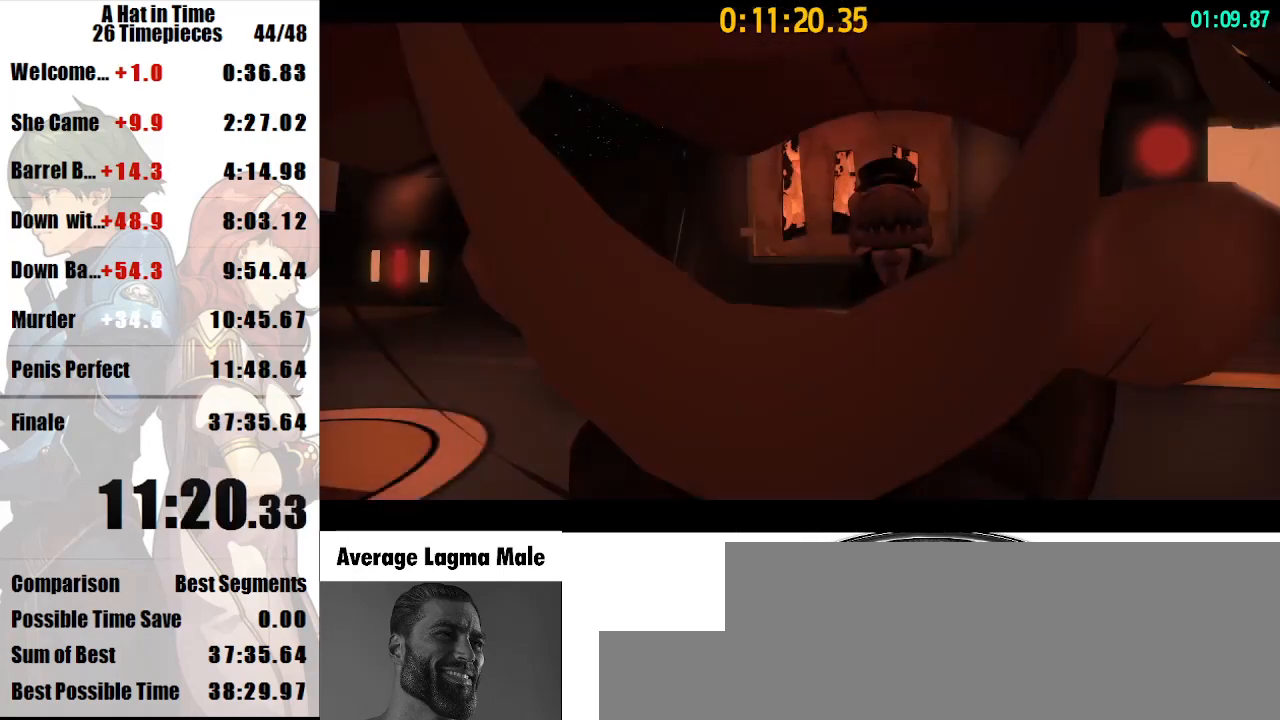
{"keys": ["w"], "mouse": [], "events": []}
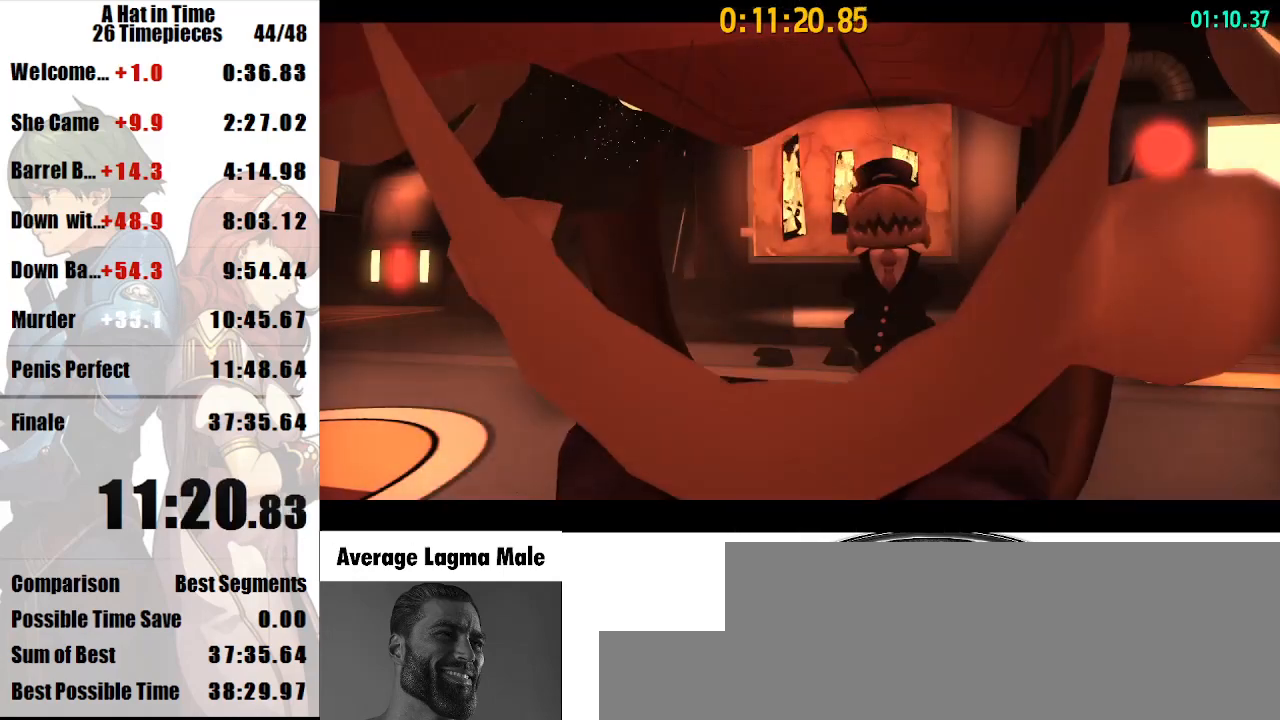
{"keys": ["w"], "mouse": [], "events": []}
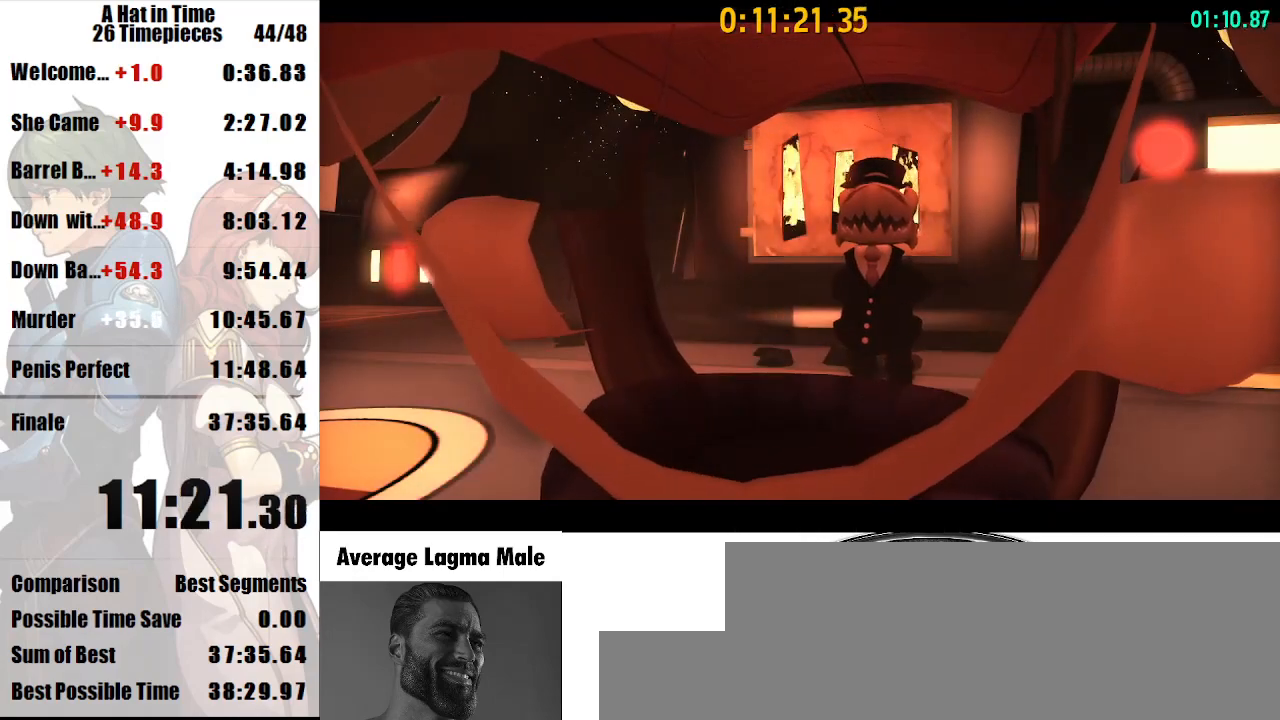
{"keys": ["w"], "mouse": [], "events": []}
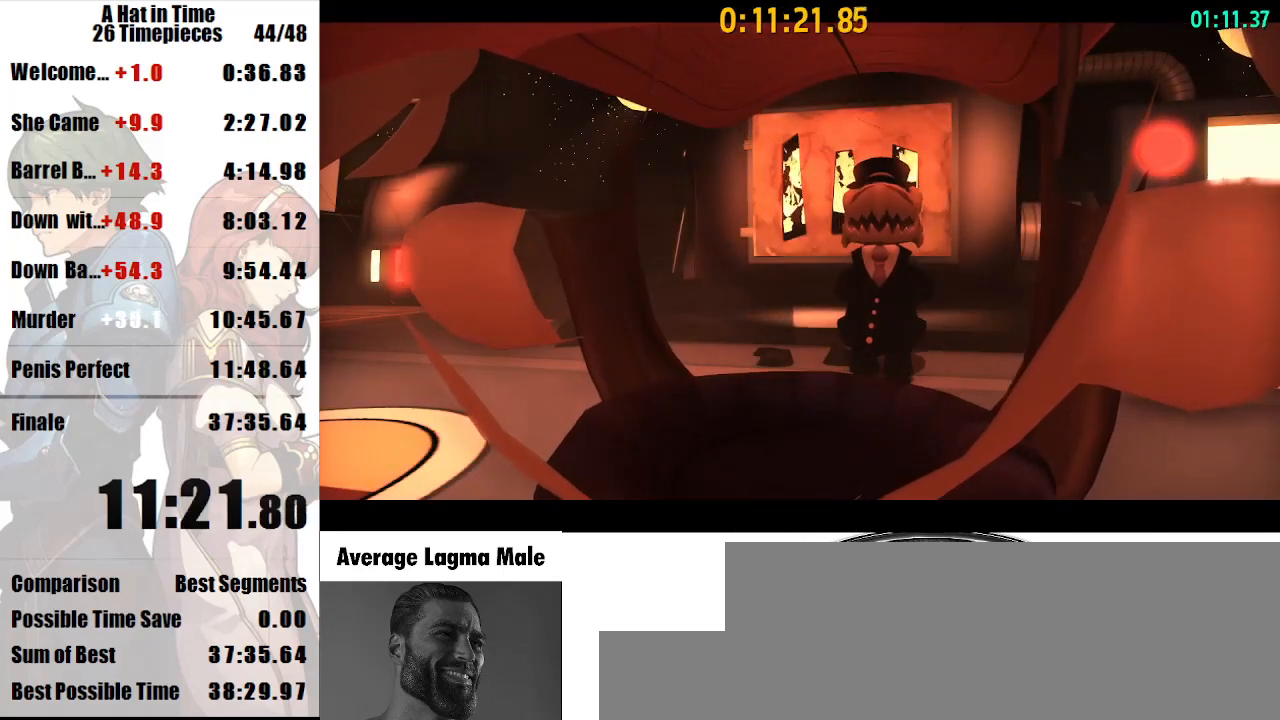
{"keys": ["w"], "mouse": [], "events": []}
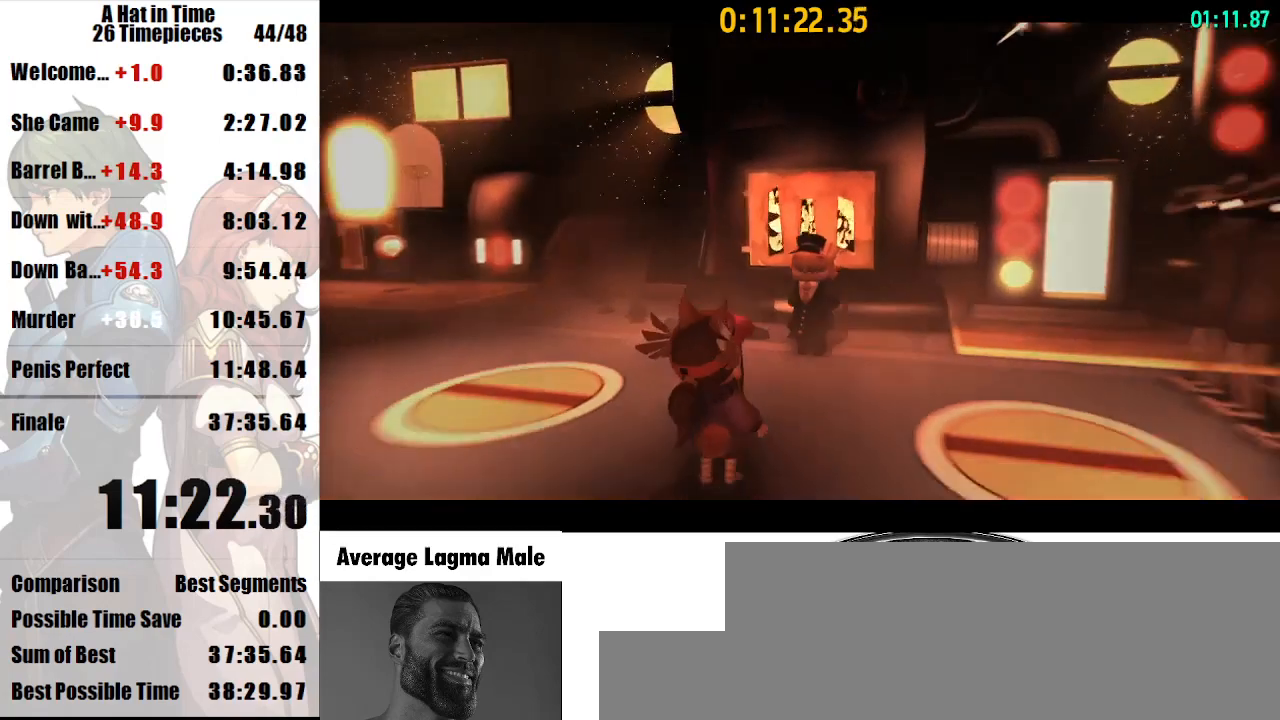
{"keys": ["w"], "mouse": [], "events": []}
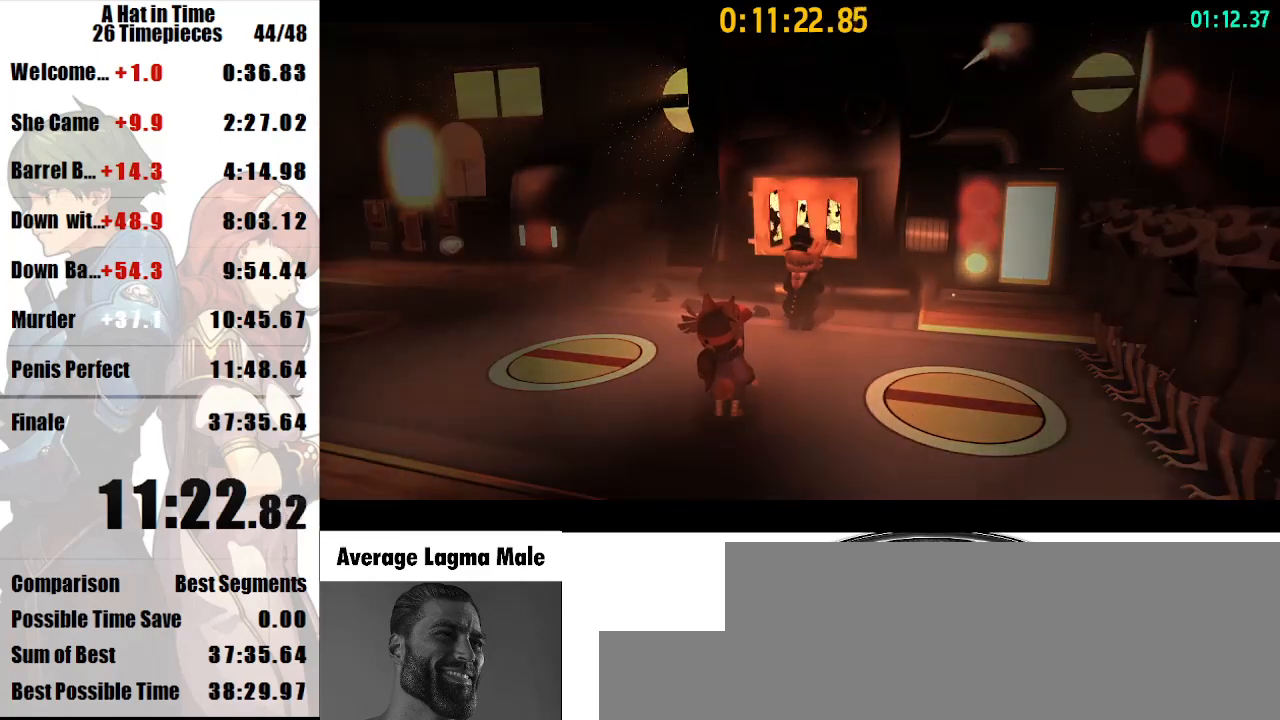
{"keys": ["w"], "mouse": [], "events": []}
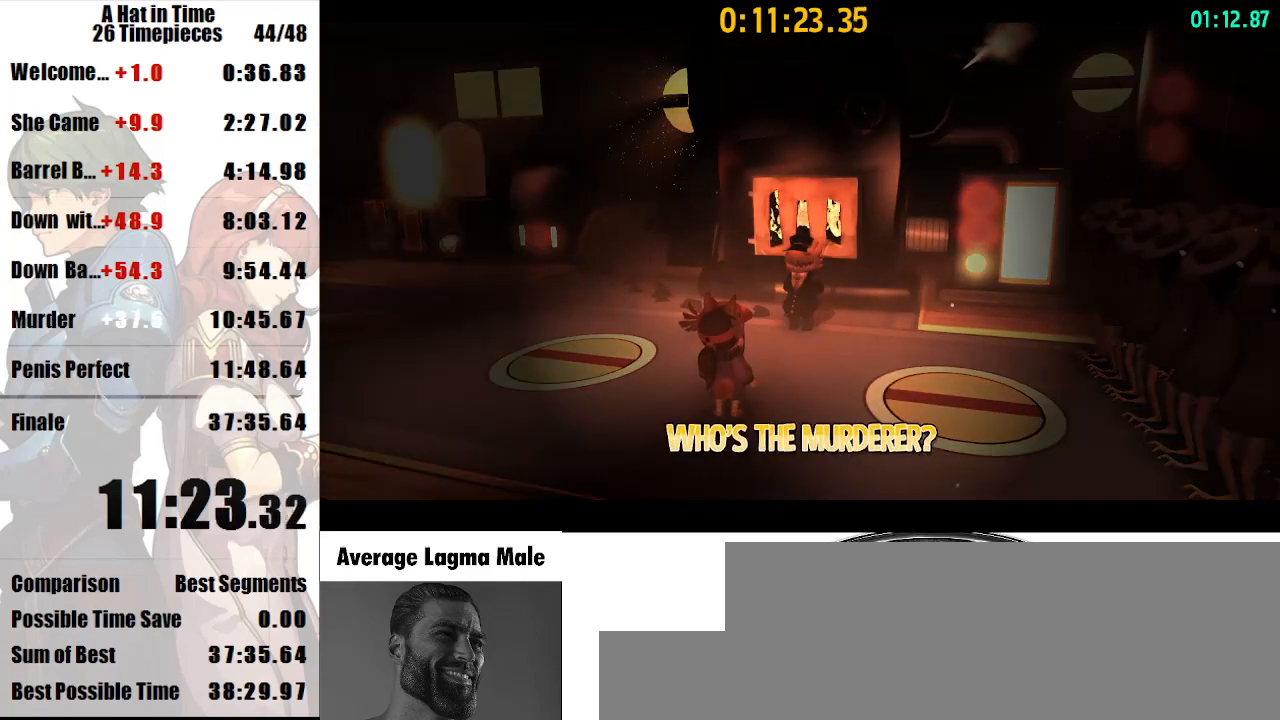
{"keys": [], "mouse": [], "events": [[200, "w", "up"]]}